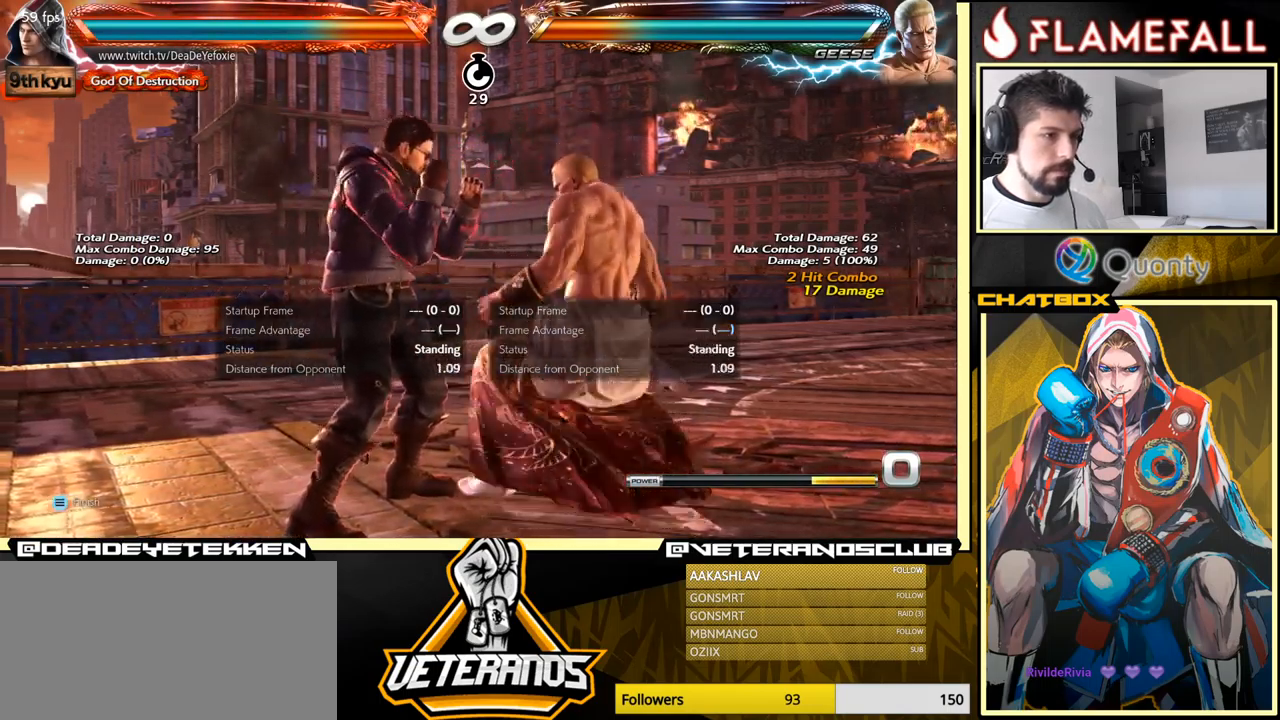
Gameplay with a controller (arcade stick); each line is a JSON object with the inputs held at the frame after it. "events" lists button and stick changes between this image and that frame as [ms after this image, input, new state], when the widget could be followed in between. Not read: L3 R3.
{"buttons": [], "left_stick": "center", "events": [[17, "A", "up"], [34, "Y", "down"], [117, "Y", "up"], [150, "left_stick", "center"], [184, "X", "down"], [250, "X", "up"]]}
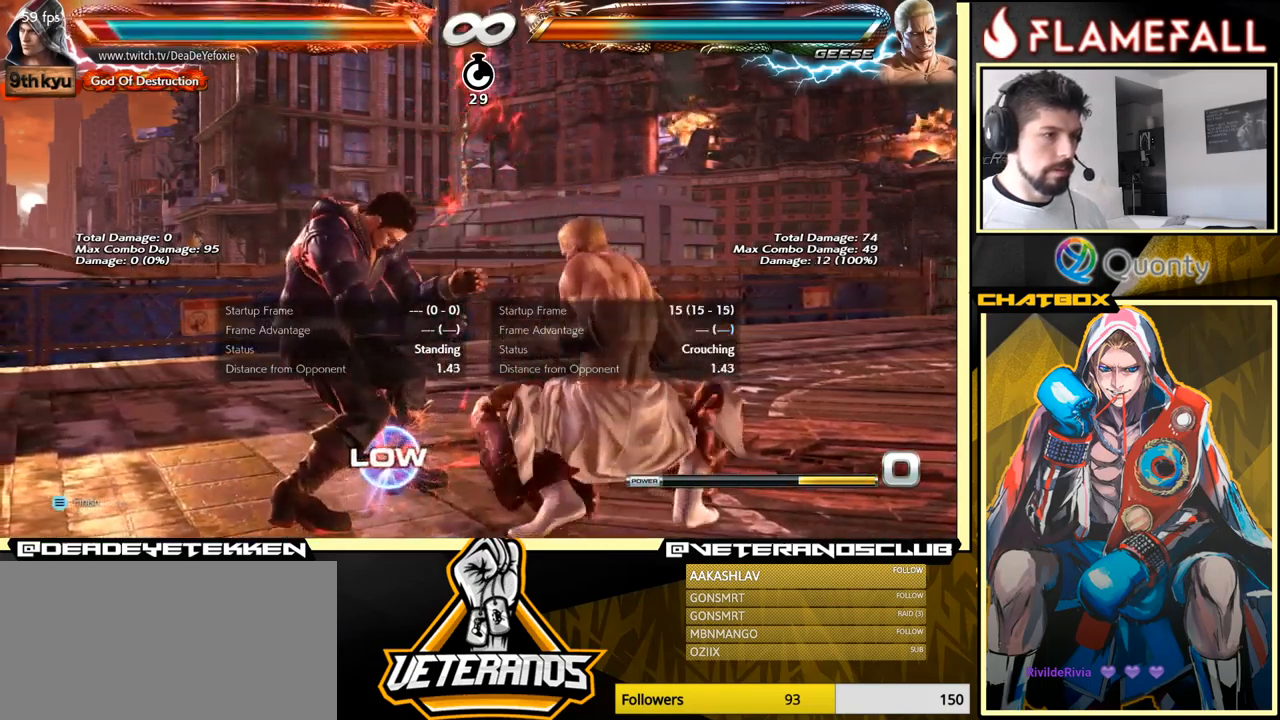
{"buttons": [], "left_stick": "center", "events": []}
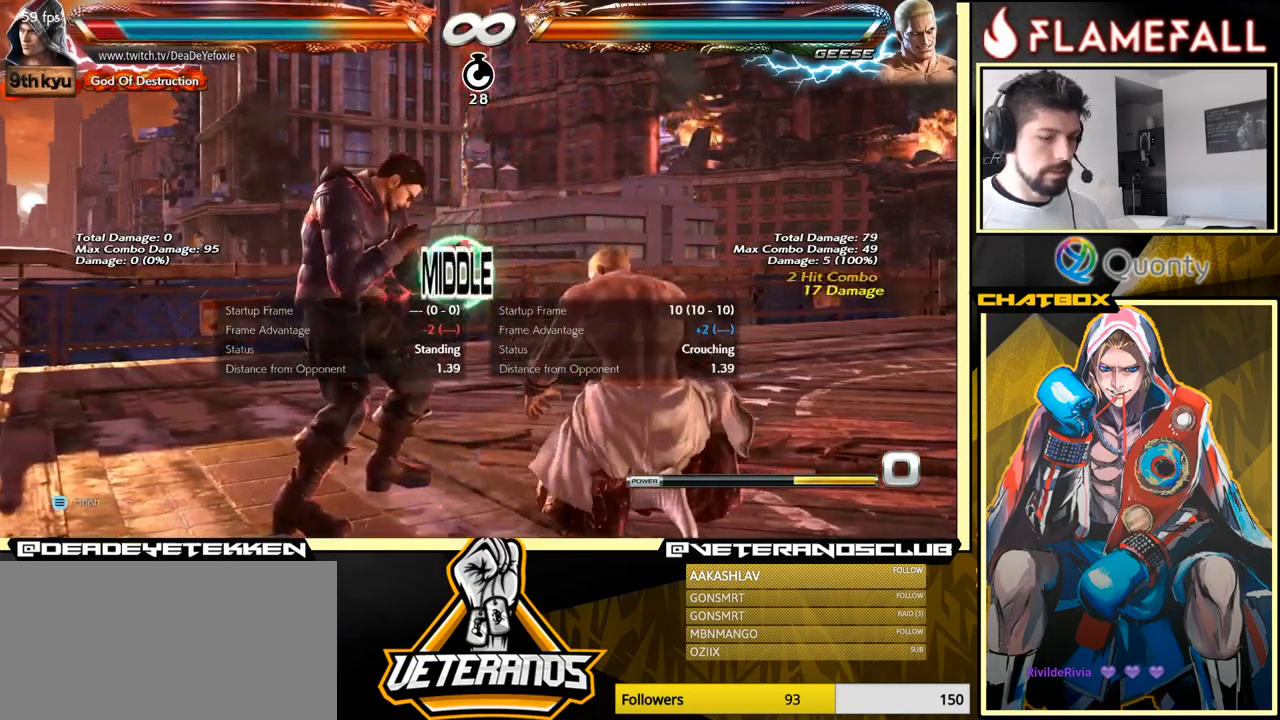
{"buttons": [], "left_stick": "center", "events": [[284, "START", "down"], [434, "START", "up"]]}
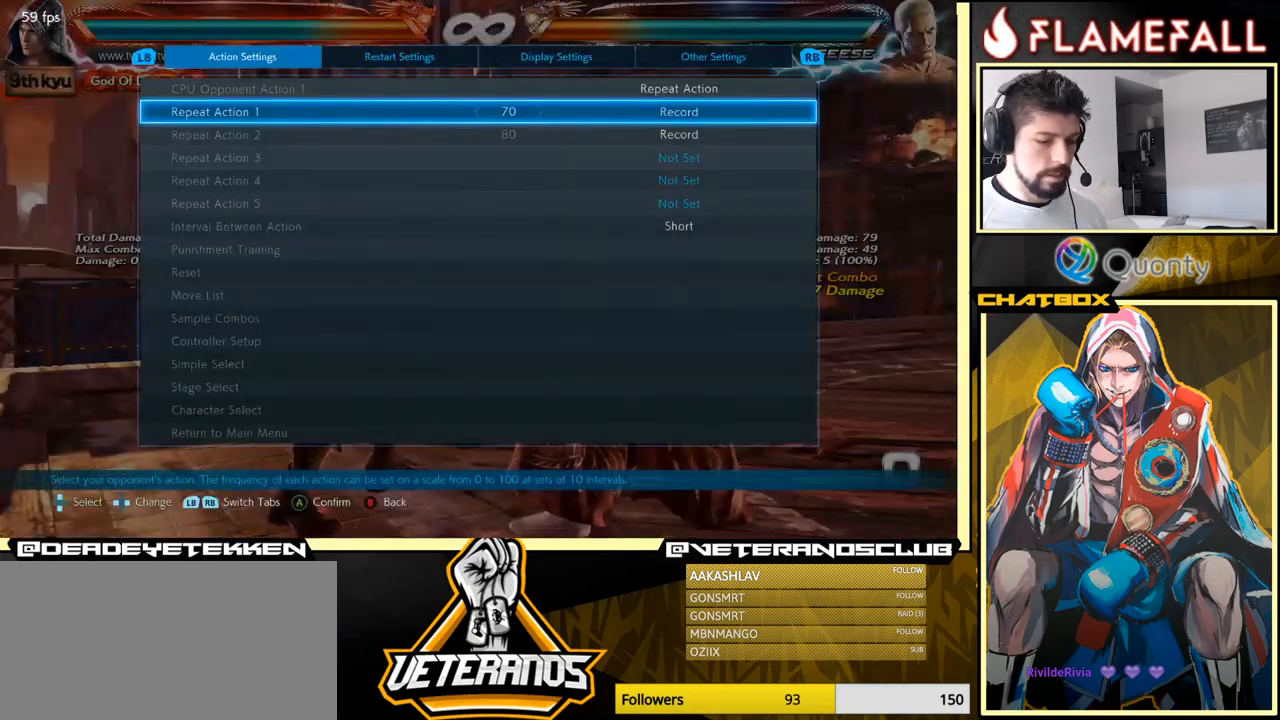
{"buttons": [], "left_stick": "center", "events": [[300, "A", "down"], [400, "A", "up"]]}
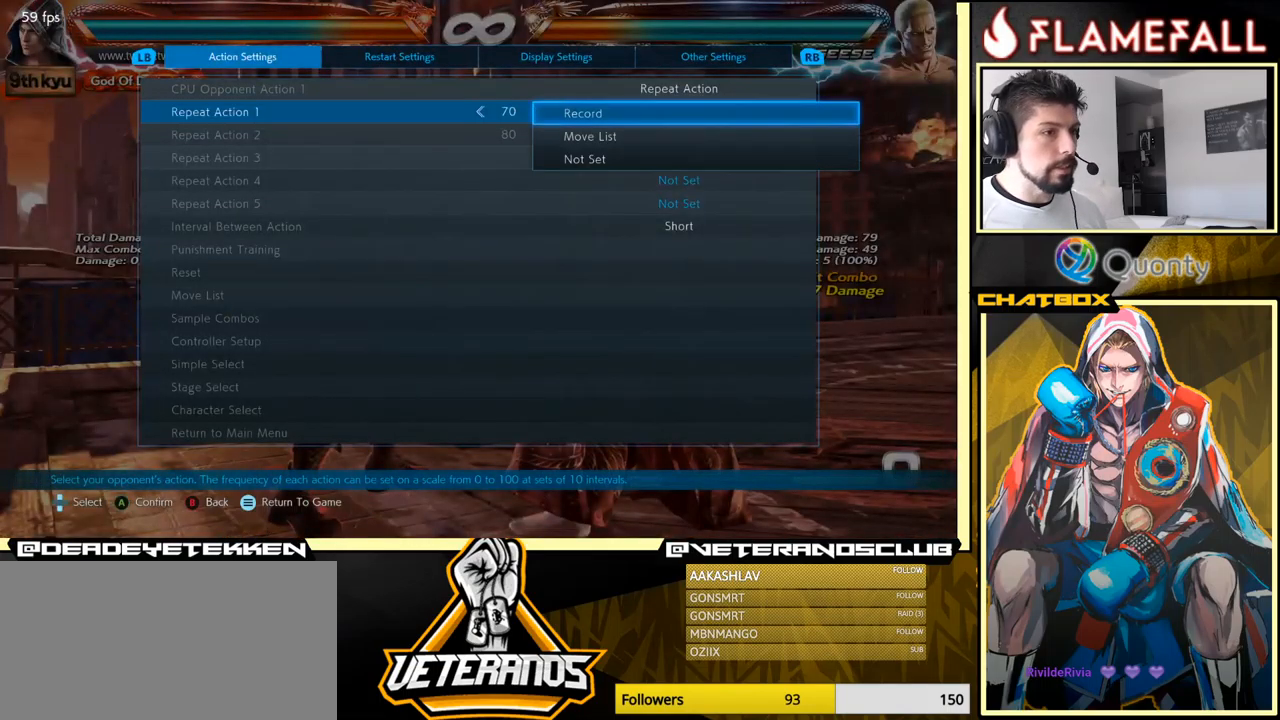
{"buttons": [], "left_stick": "center", "events": [[100, "A", "down"], [217, "A", "up"], [384, "A", "down"], [467, "A", "up"]]}
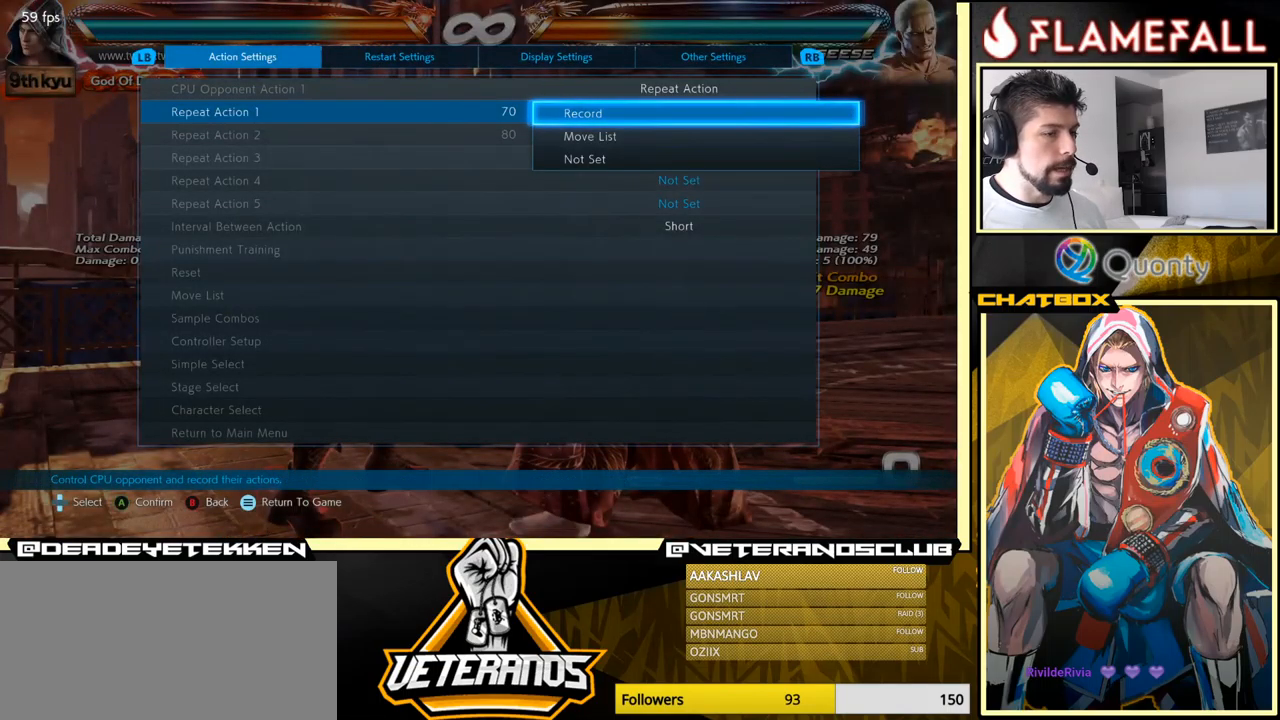
{"buttons": [], "left_stick": "center", "events": [[117, "A", "down"], [167, "A", "up"], [334, "A", "down"], [450, "A", "up"]]}
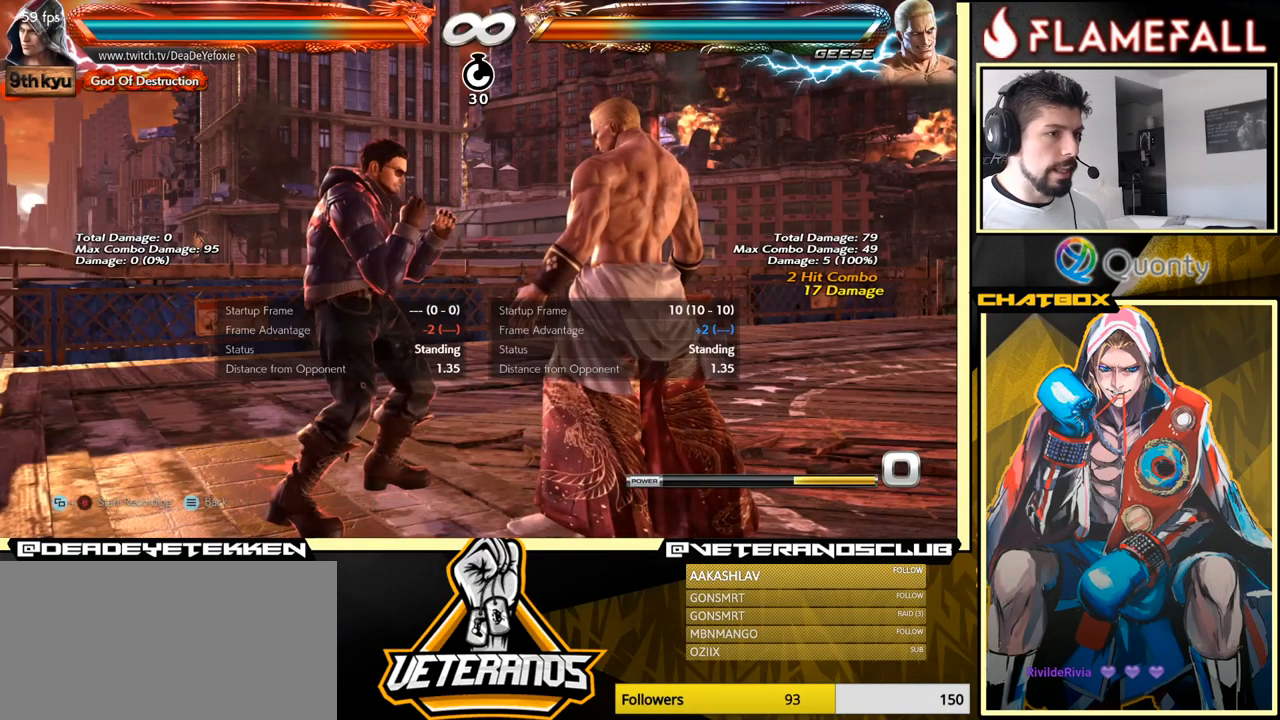
{"buttons": ["SELECT"], "left_stick": "center", "events": [[117, "left_stick", "left"], [184, "left_stick", "center"], [250, "left_stick", "left"], [284, "SELECT", "down"], [401, "left_stick", "center"]]}
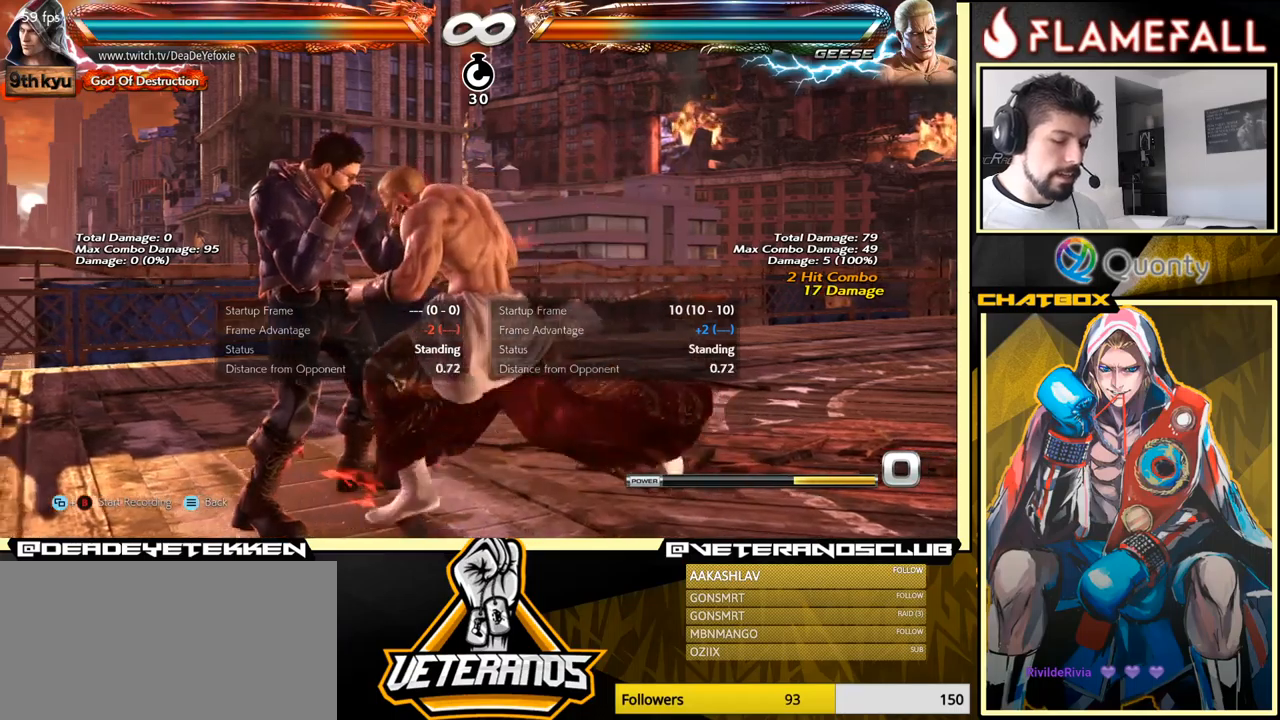
{"buttons": ["B"], "left_stick": "center", "events": [[450, "B", "down"], [467, "SELECT", "up"]]}
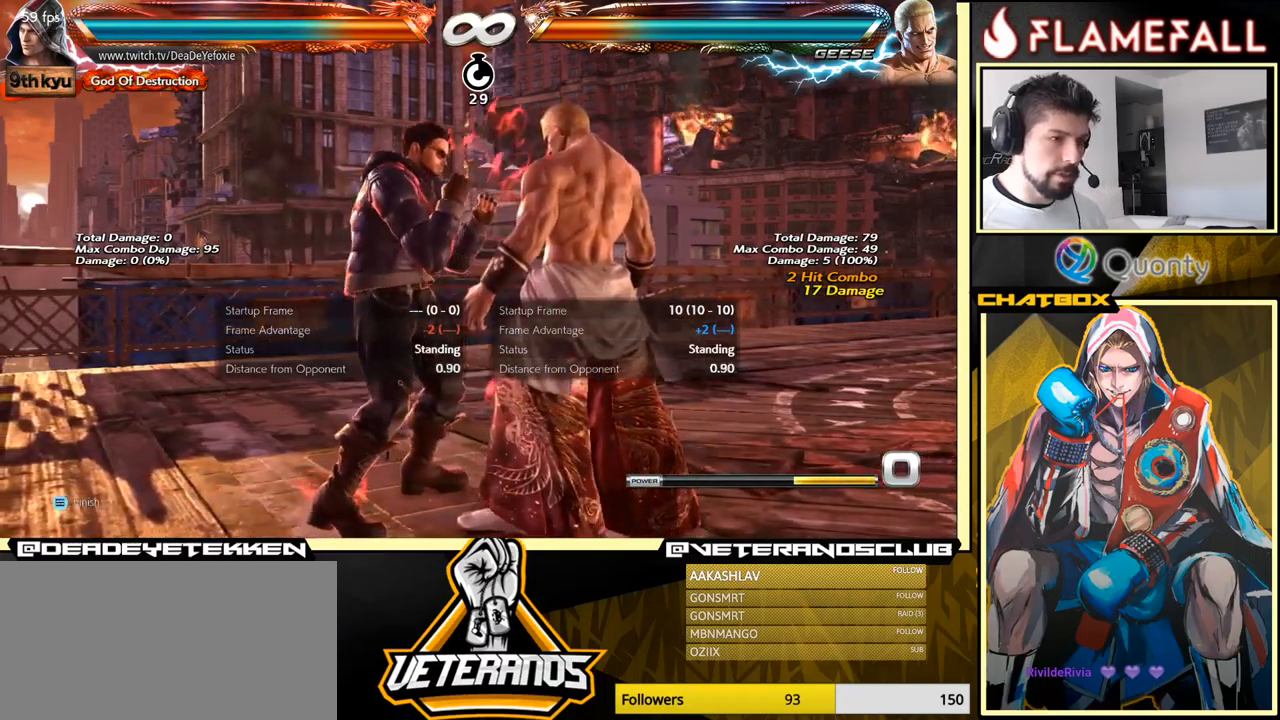
{"buttons": [], "left_stick": "center", "events": [[33, "B", "up"], [67, "left_stick", "down"], [133, "A", "down"], [233, "A", "up"], [250, "X", "down"], [317, "X", "up"], [350, "left_stick", "center"], [400, "X", "down"], [500, "X", "up"]]}
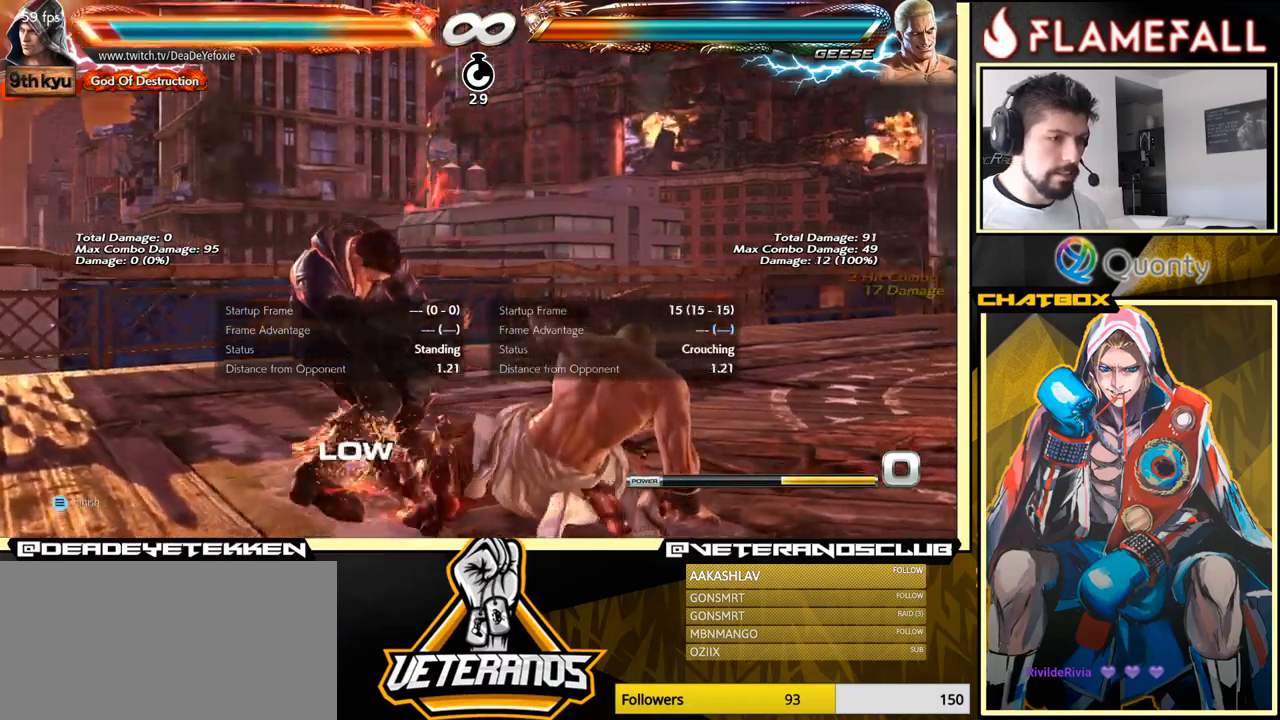
{"buttons": ["START"], "left_stick": "center", "events": [[333, "START", "down"]]}
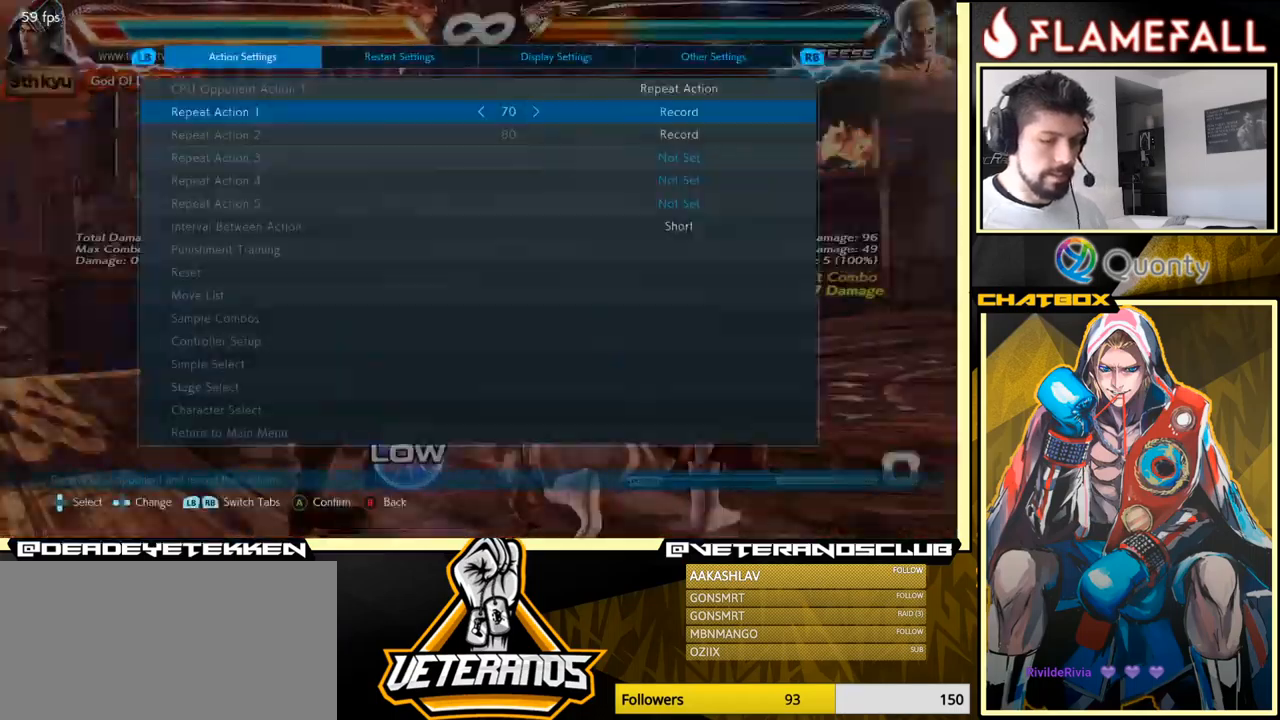
{"buttons": [], "left_stick": "center", "events": [[50, "START", "up"], [300, "B", "down"], [483, "B", "up"]]}
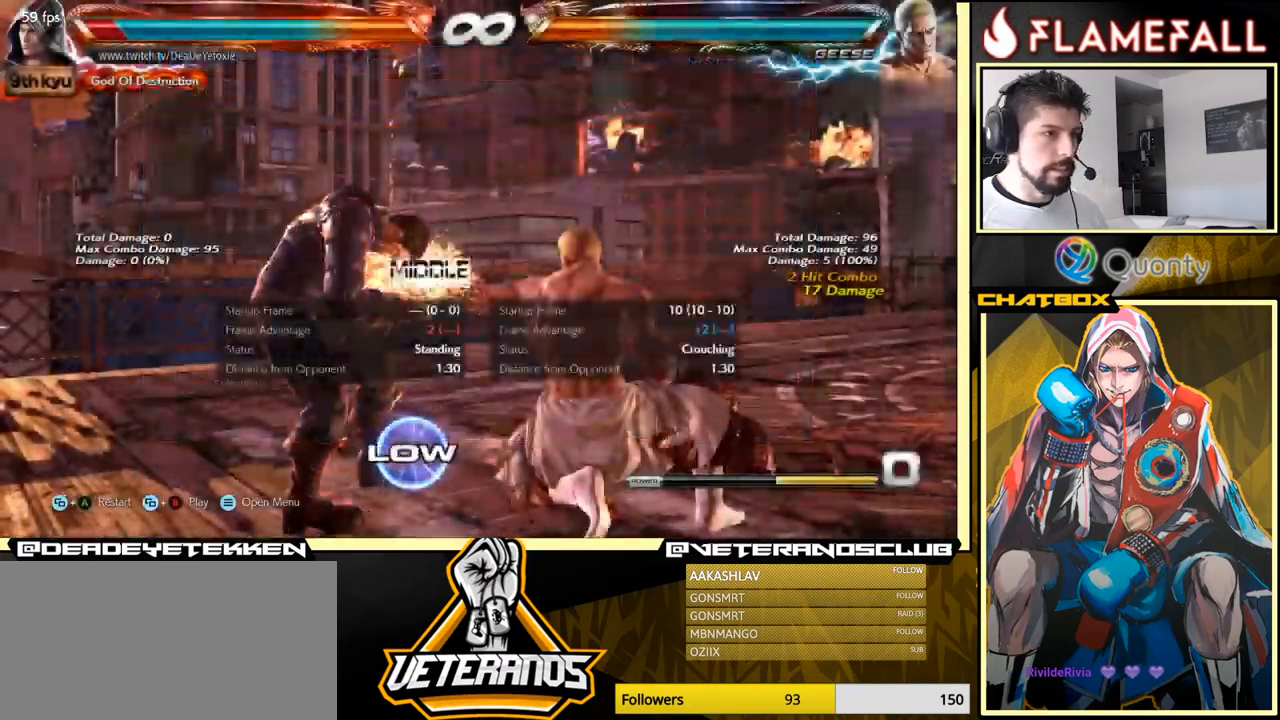
{"buttons": ["A", "SELECT"], "left_stick": "center", "events": [[317, "SELECT", "down"], [500, "A", "down"]]}
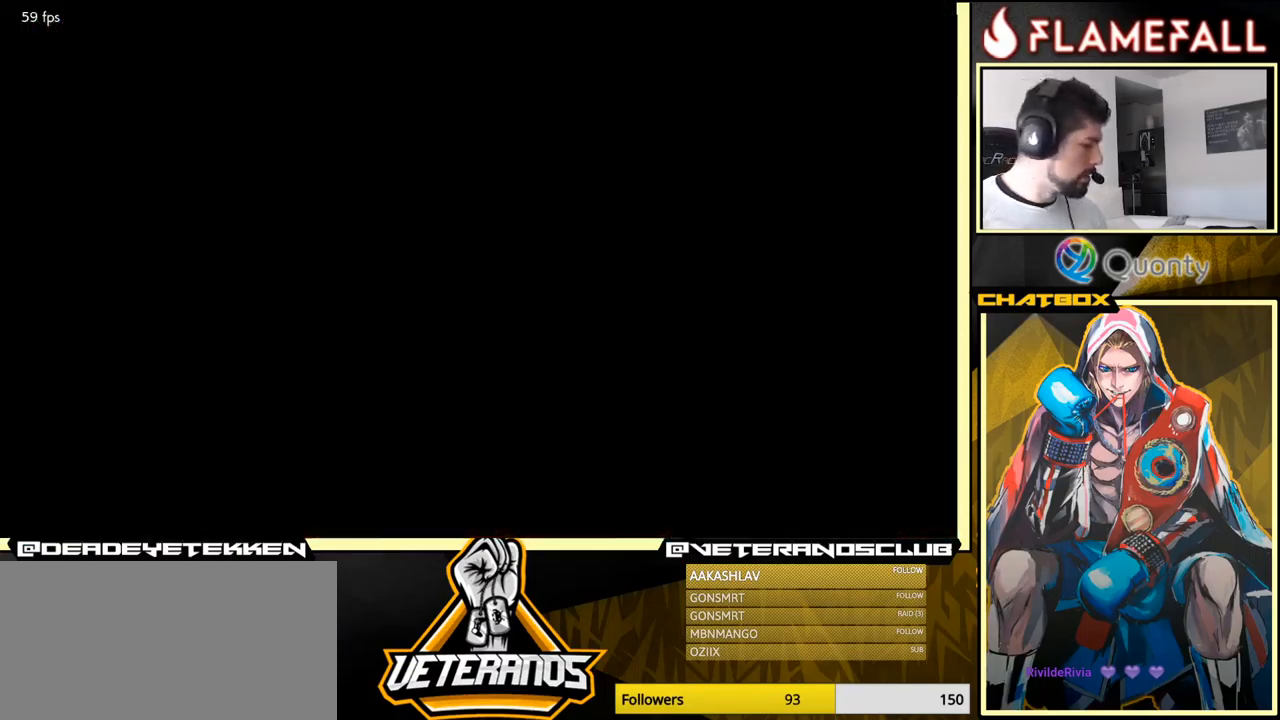
{"buttons": ["SELECT"], "left_stick": "right", "events": [[183, "A", "up"], [267, "left_stick", "right"], [333, "left_stick", "center"], [417, "left_stick", "right"]]}
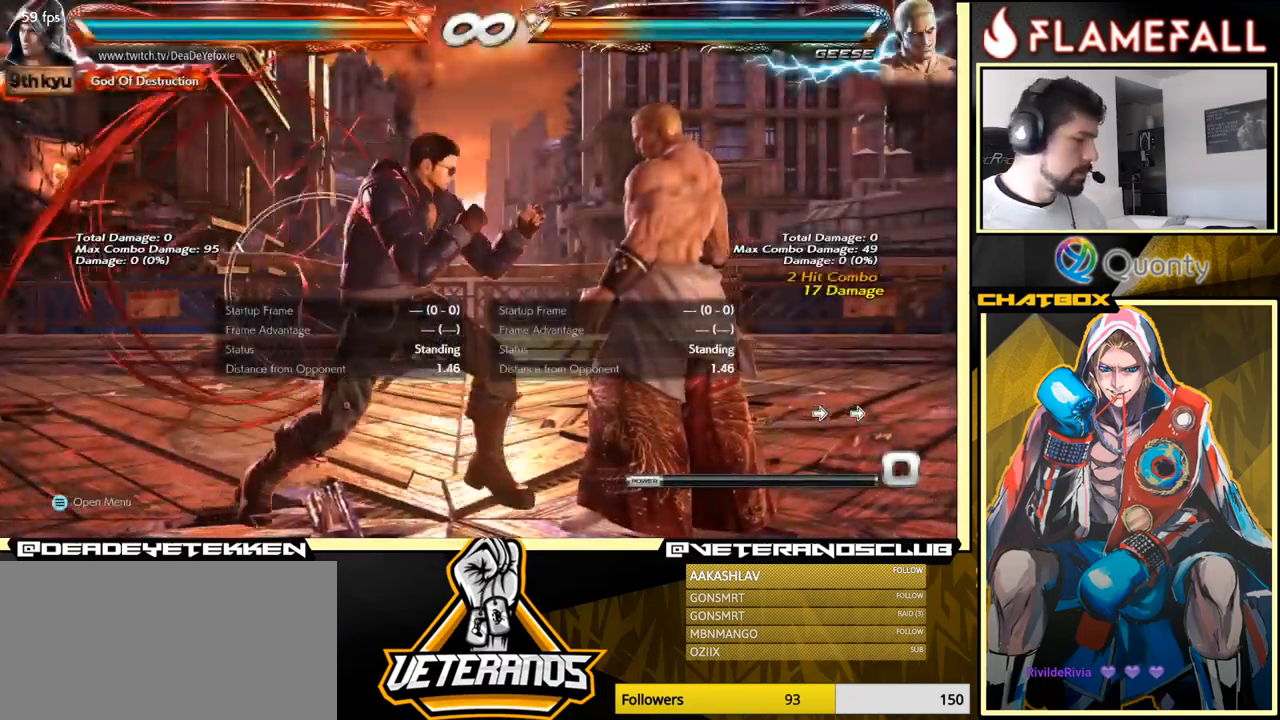
{"buttons": ["SELECT"], "left_stick": "center", "events": [[33, "left_stick", "center"], [83, "left_stick", "left"], [200, "left_stick", "down-right"], [283, "left_stick", "center"], [367, "left_stick", "right"], [483, "left_stick", "center"]]}
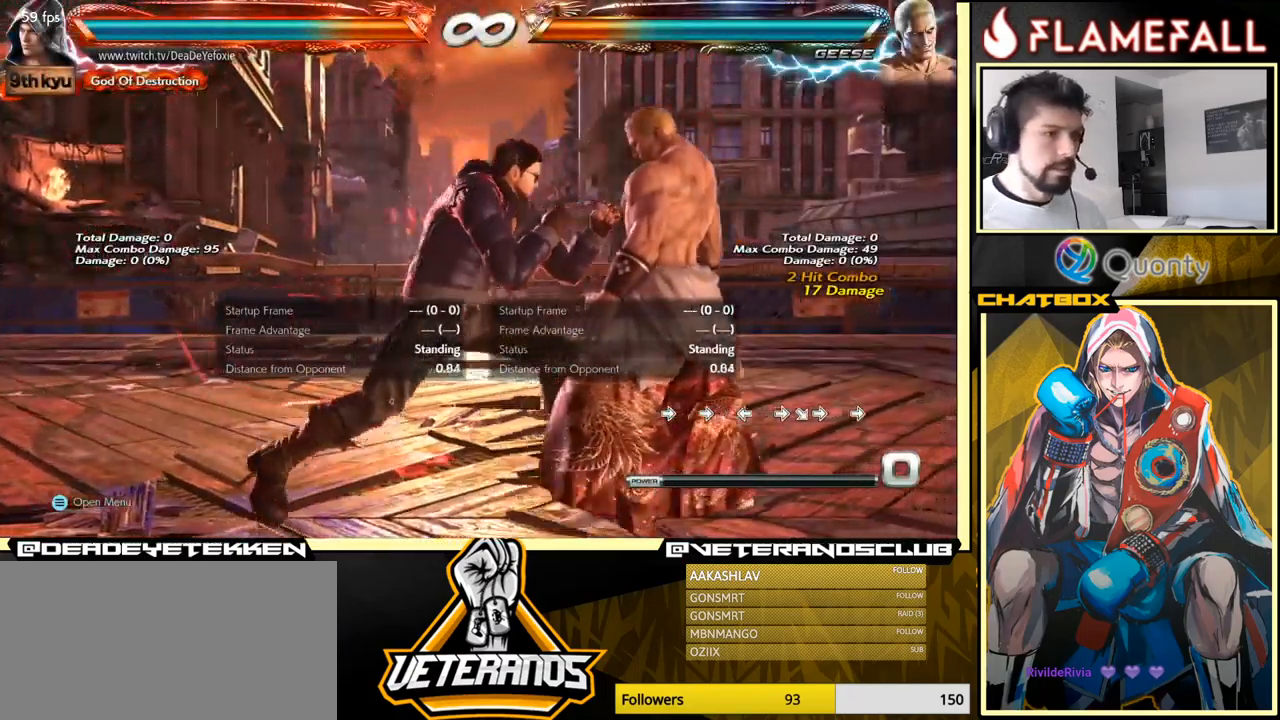
{"buttons": [], "left_stick": "center", "events": [[217, "B", "down"], [300, "B", "up"], [483, "SELECT", "up"]]}
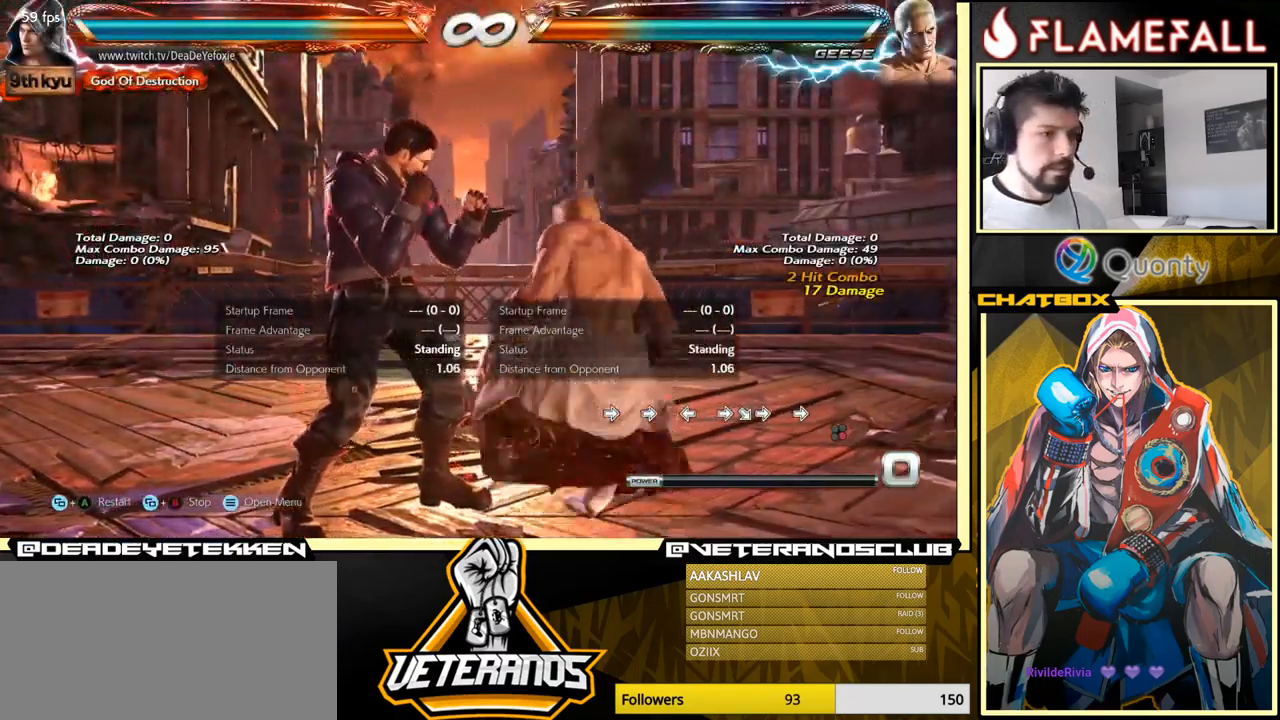
{"buttons": [], "left_stick": "down-right", "events": [[50, "left_stick", "down-left"], [417, "left_stick", "down-right"]]}
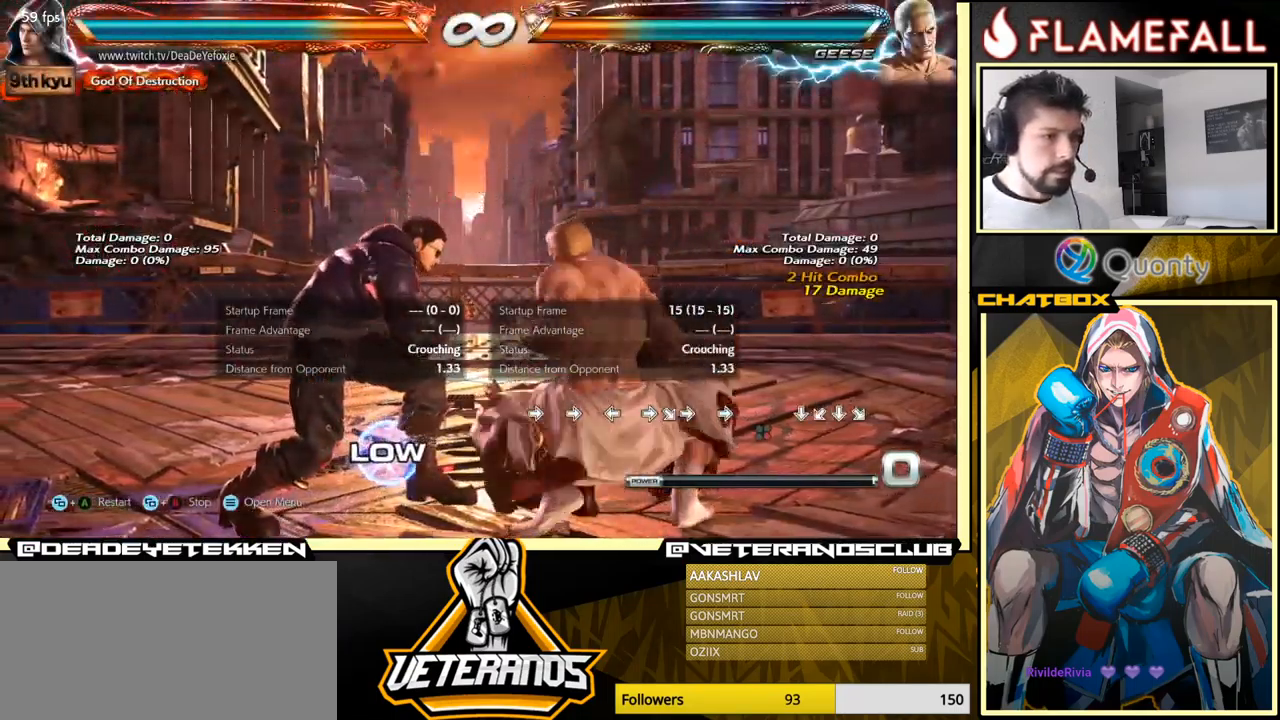
{"buttons": [], "left_stick": "center", "events": [[200, "left_stick", "center"], [317, "SELECT", "down"], [333, "A", "down"], [450, "SELECT", "up"], [500, "A", "up"]]}
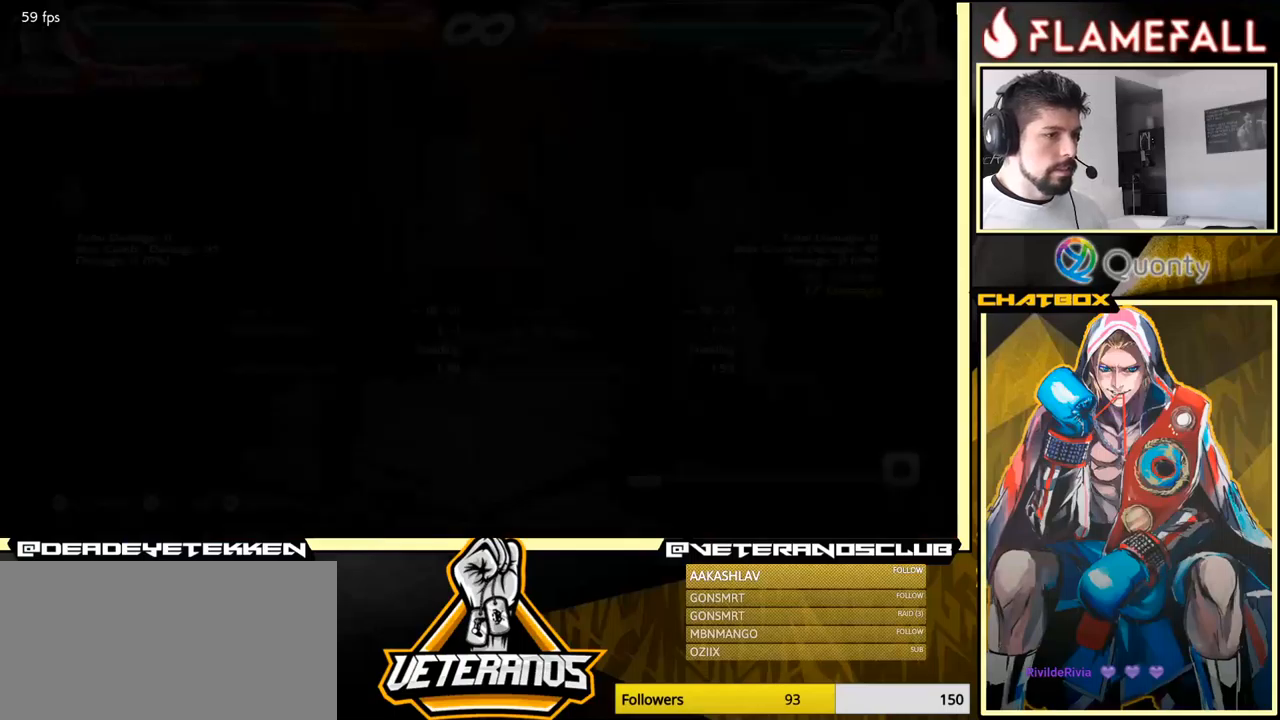
{"buttons": [], "left_stick": "left", "events": [[17, "left_stick", "right"], [384, "left_stick", "center"], [450, "left_stick", "left"]]}
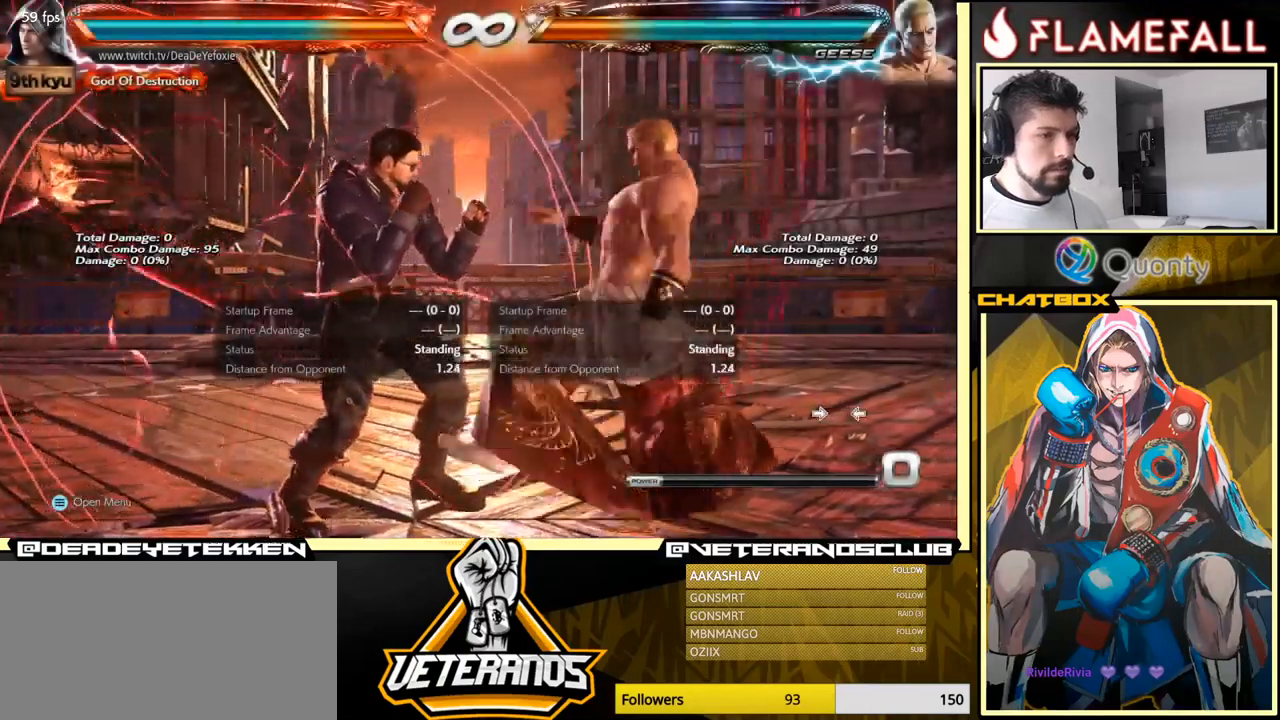
{"buttons": [], "left_stick": "left", "events": []}
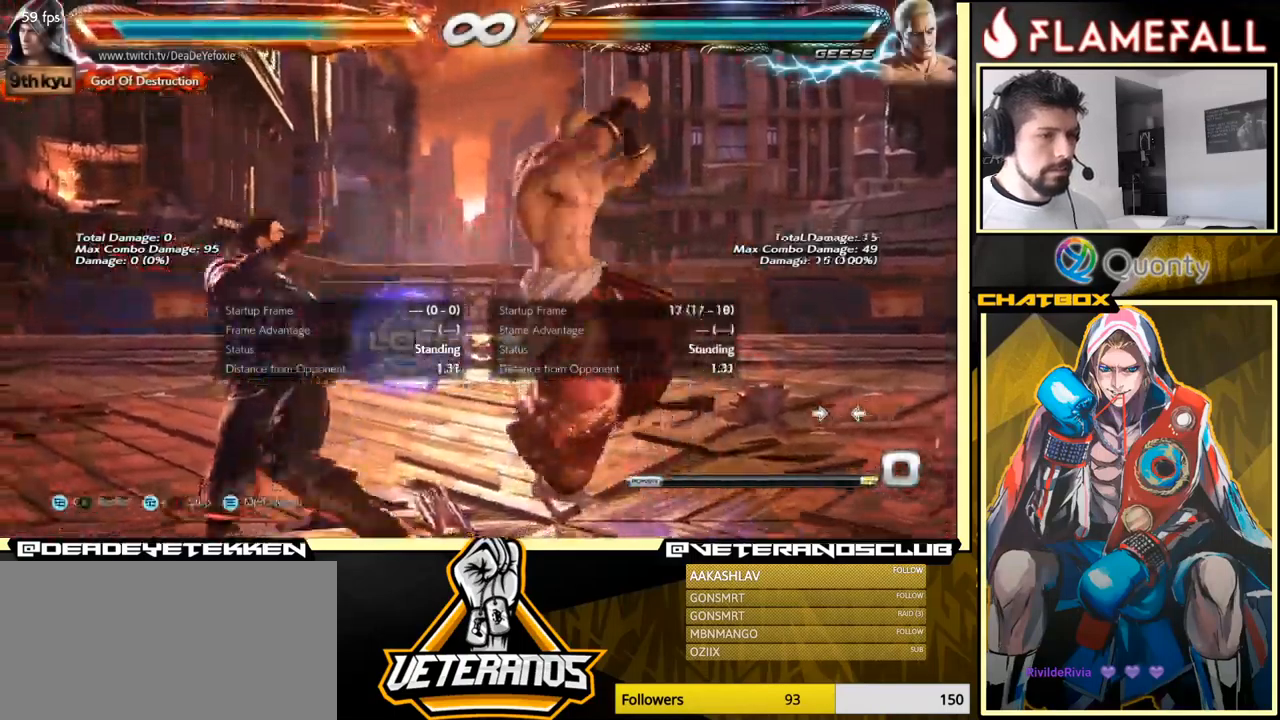
{"buttons": [], "left_stick": "center", "events": [[234, "SELECT", "down"], [350, "left_stick", "center"], [384, "A", "down"], [434, "SELECT", "up"], [500, "A", "up"]]}
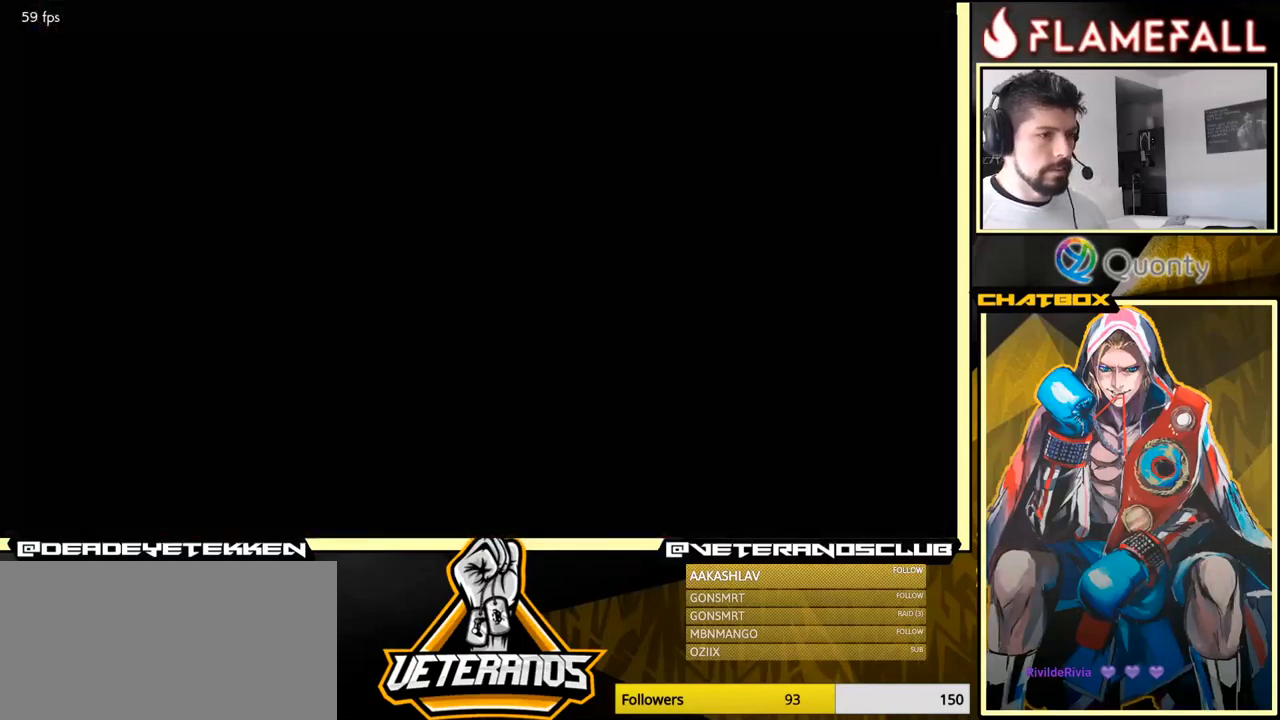
{"buttons": [], "left_stick": "center", "events": [[67, "left_stick", "right"], [300, "left_stick", "center"]]}
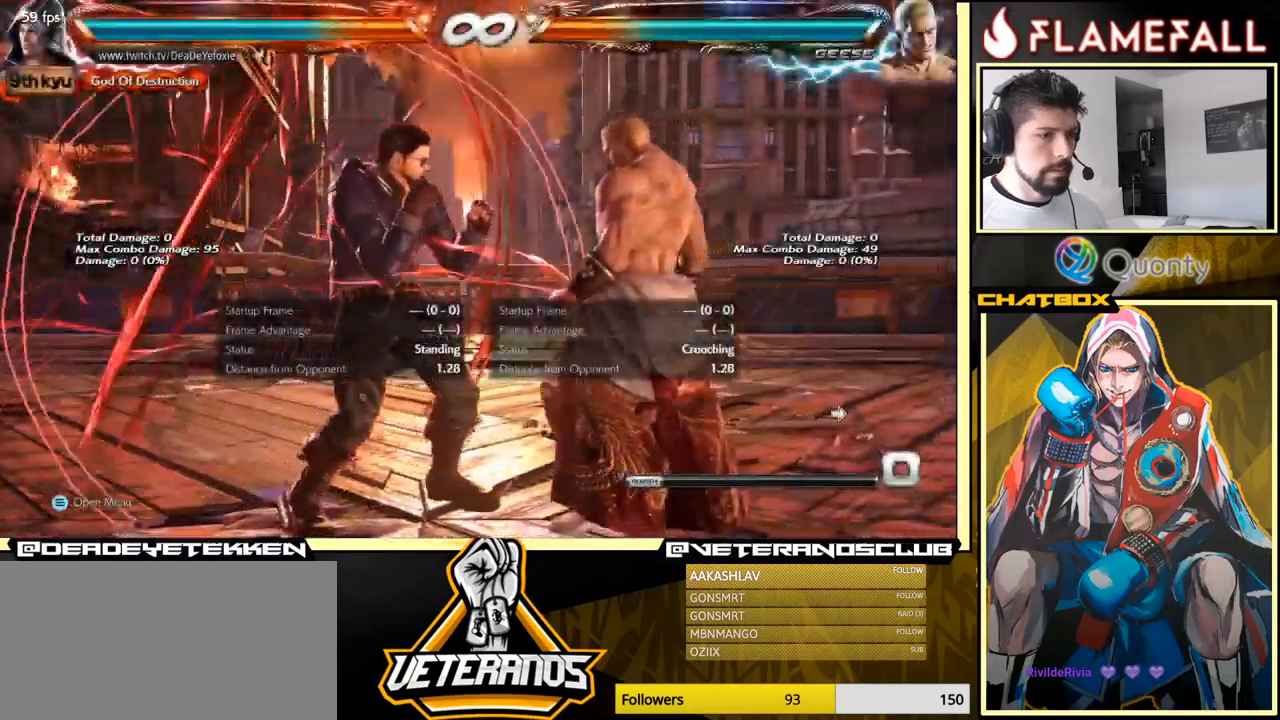
{"buttons": [], "left_stick": "left", "events": [[50, "left_stick", "left"]]}
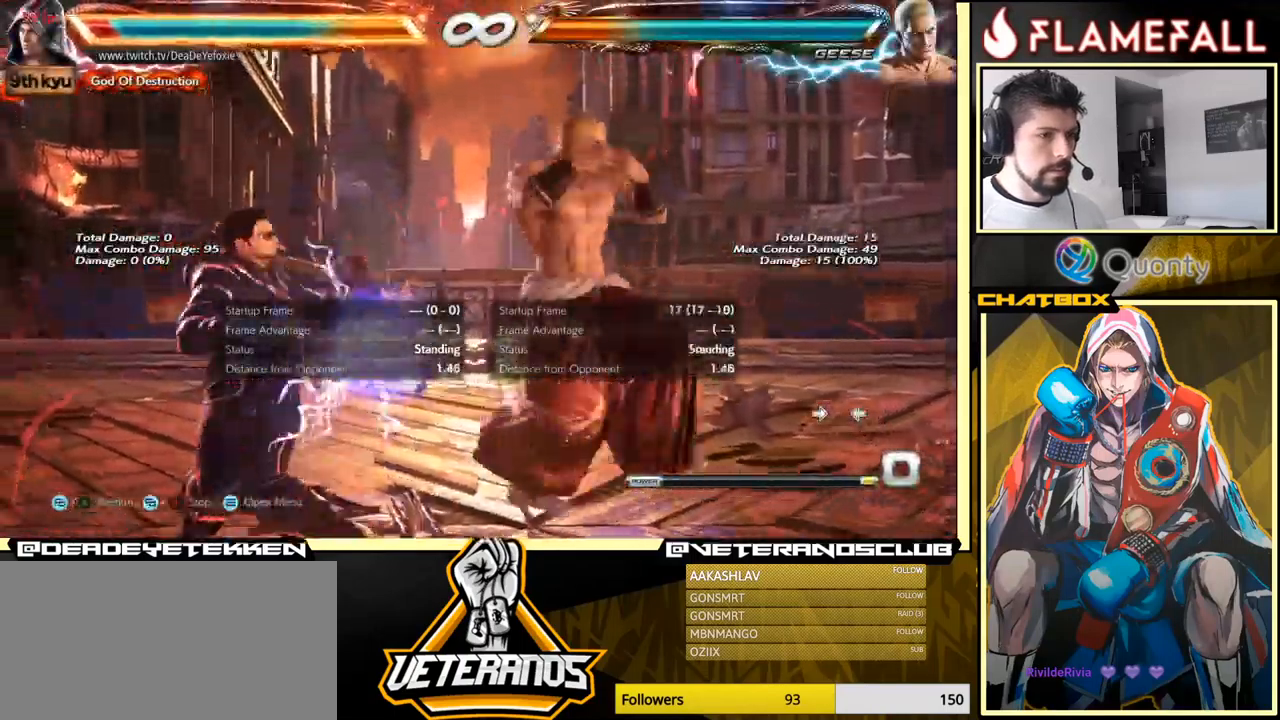
{"buttons": [], "left_stick": "down-left", "events": [[484, "left_stick", "down-left"]]}
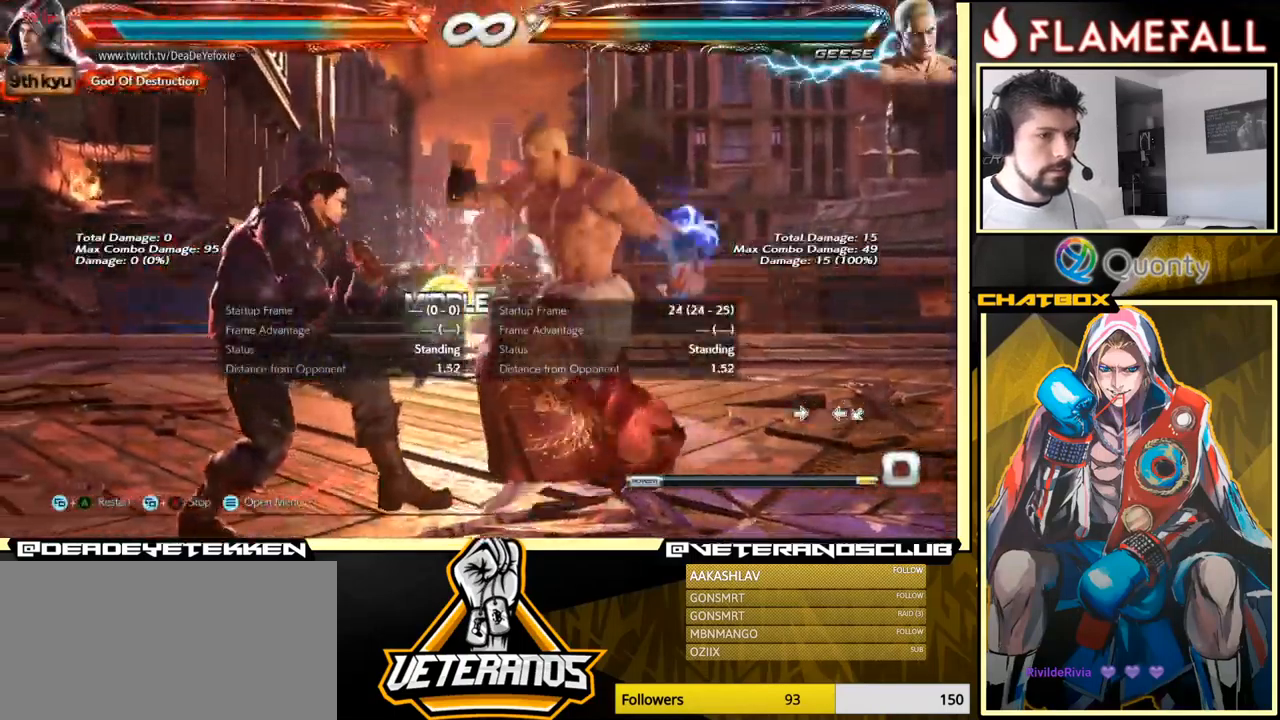
{"buttons": [], "left_stick": "center", "events": [[267, "X", "down"], [267, "left_stick", "center"], [334, "X", "up"], [334, "Y", "down"], [450, "Y", "up"]]}
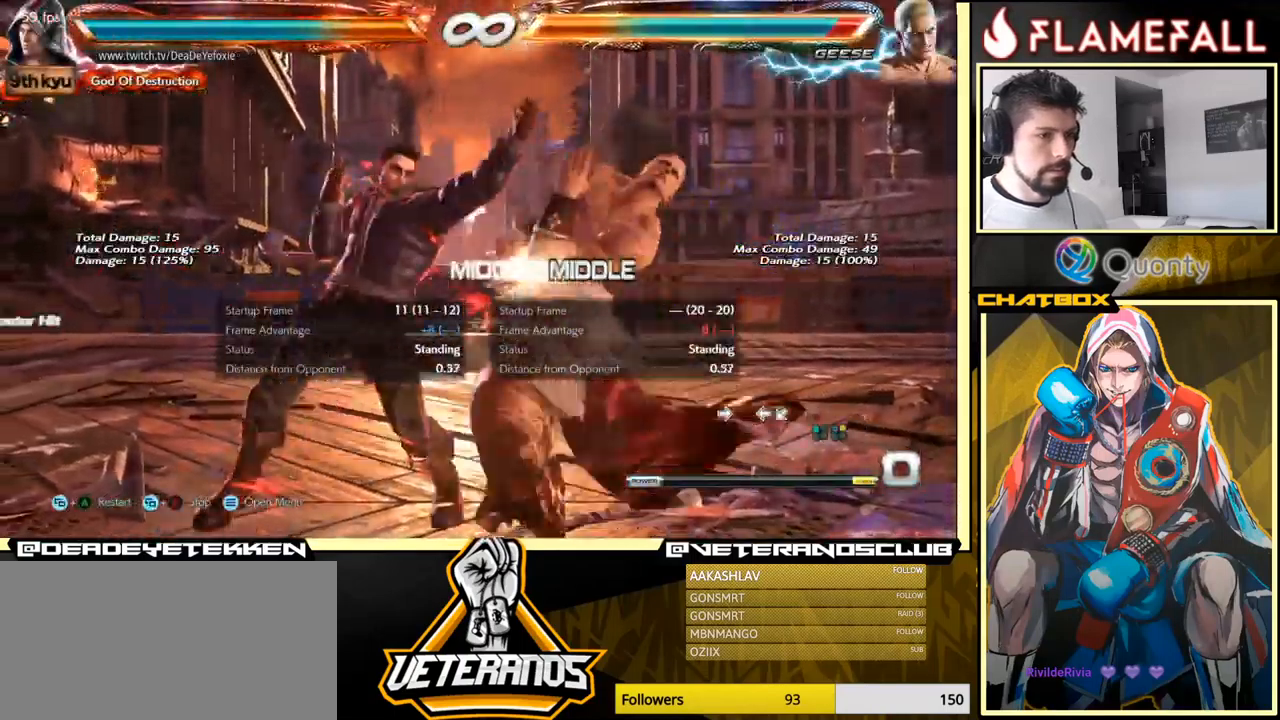
{"buttons": [], "left_stick": "right", "events": [[484, "left_stick", "right"]]}
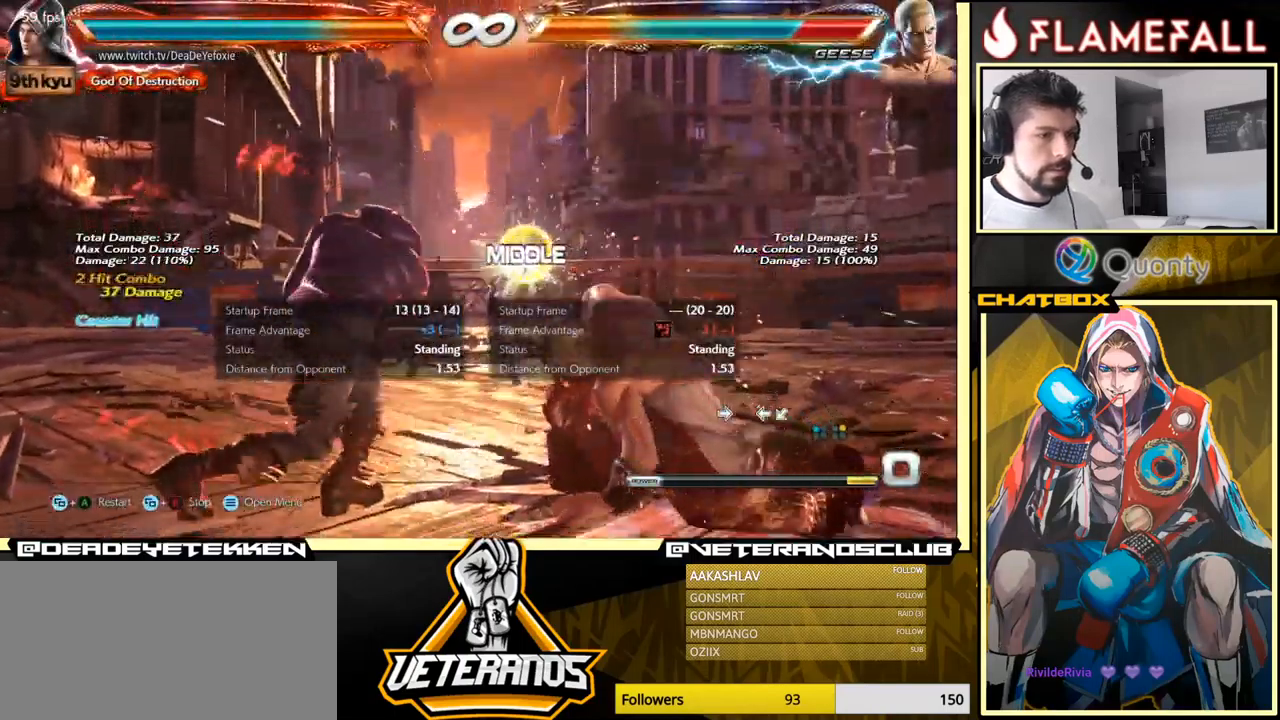
{"buttons": [], "left_stick": "right", "events": []}
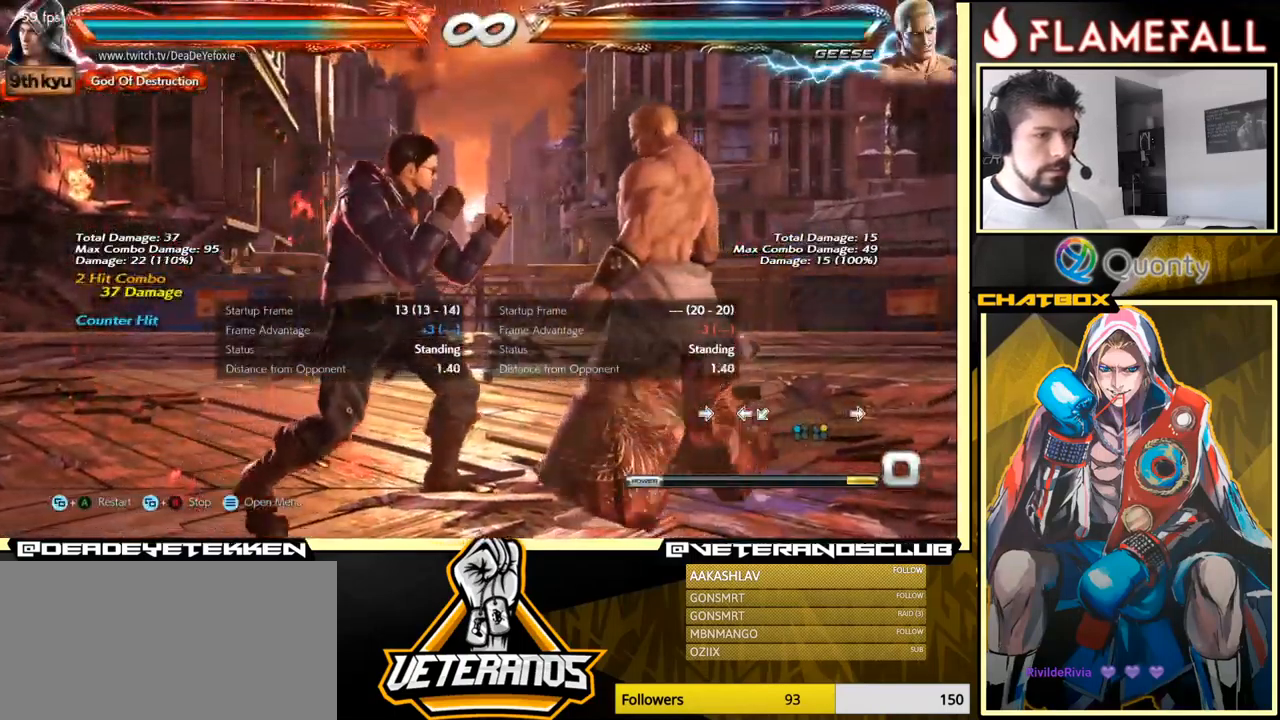
{"buttons": [], "left_stick": "down-right", "events": [[17, "left_stick", "center"], [84, "left_stick", "left"], [234, "left_stick", "center"], [384, "left_stick", "down-right"]]}
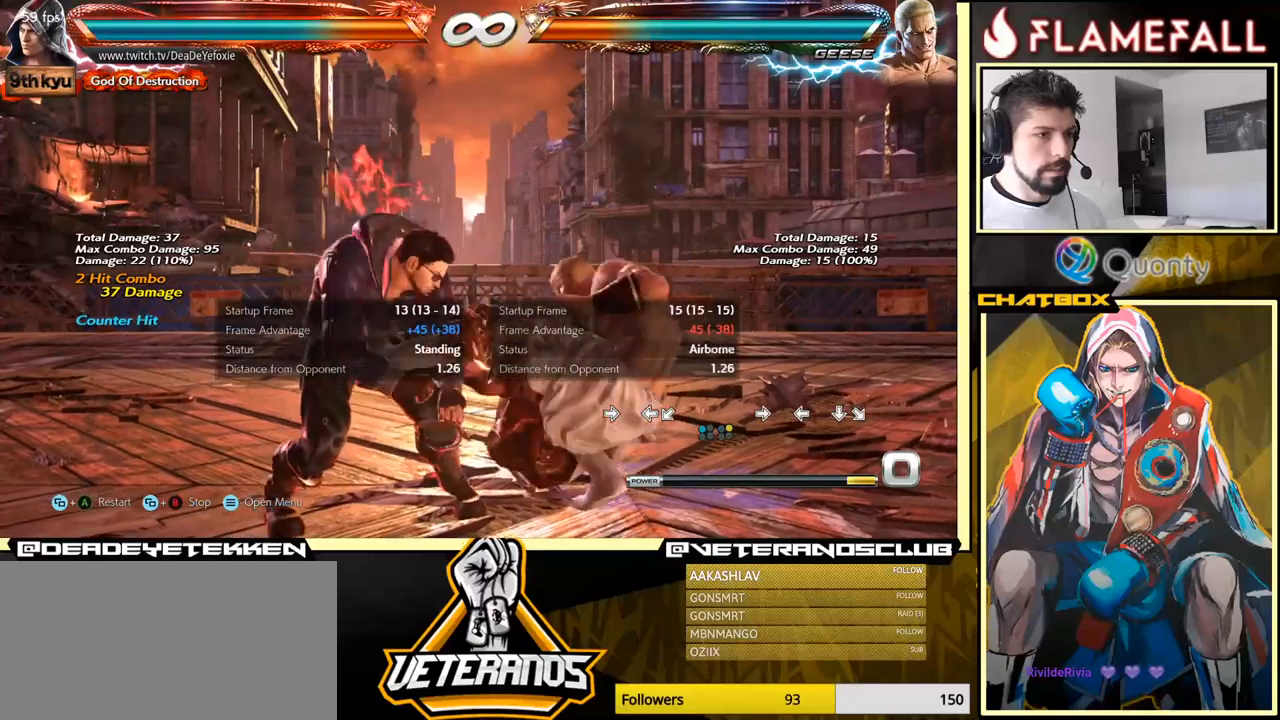
{"buttons": [], "left_stick": "center", "events": [[117, "left_stick", "center"]]}
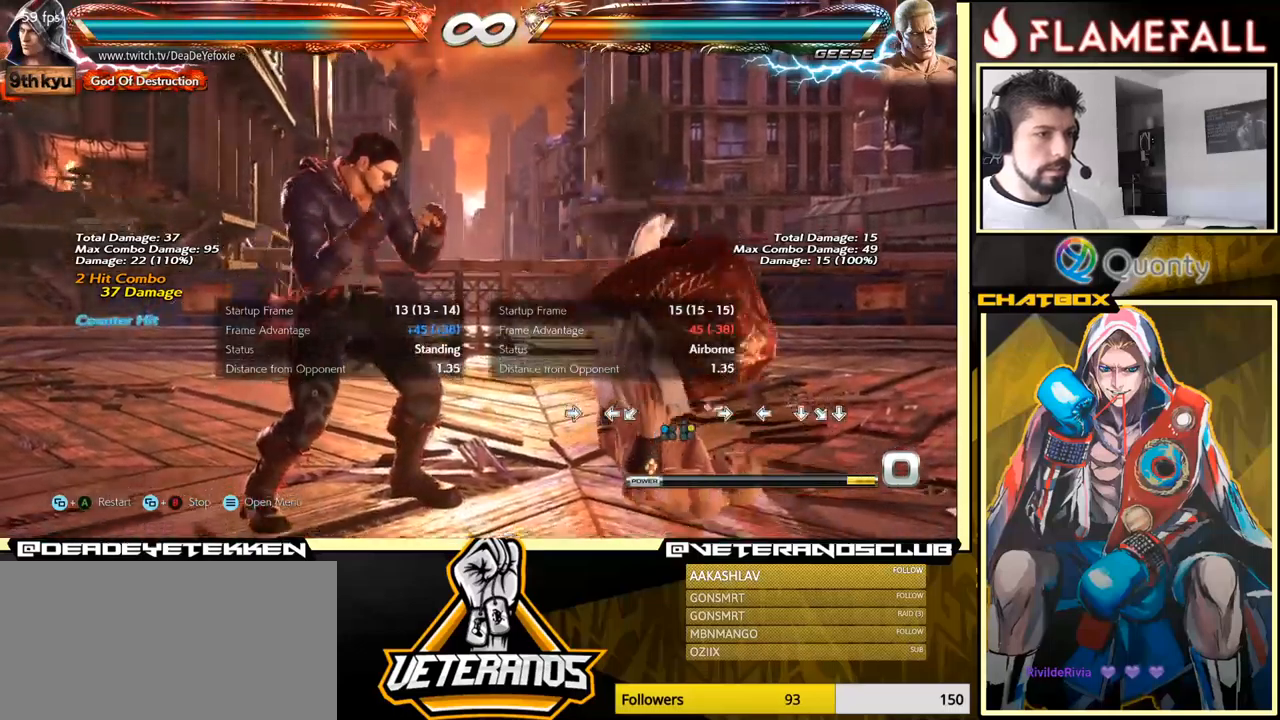
{"buttons": [], "left_stick": "center", "events": [[50, "left_stick", "right"], [134, "left_stick", "center"], [184, "left_stick", "right"], [267, "left_stick", "center"], [317, "left_stick", "left"], [434, "left_stick", "center"]]}
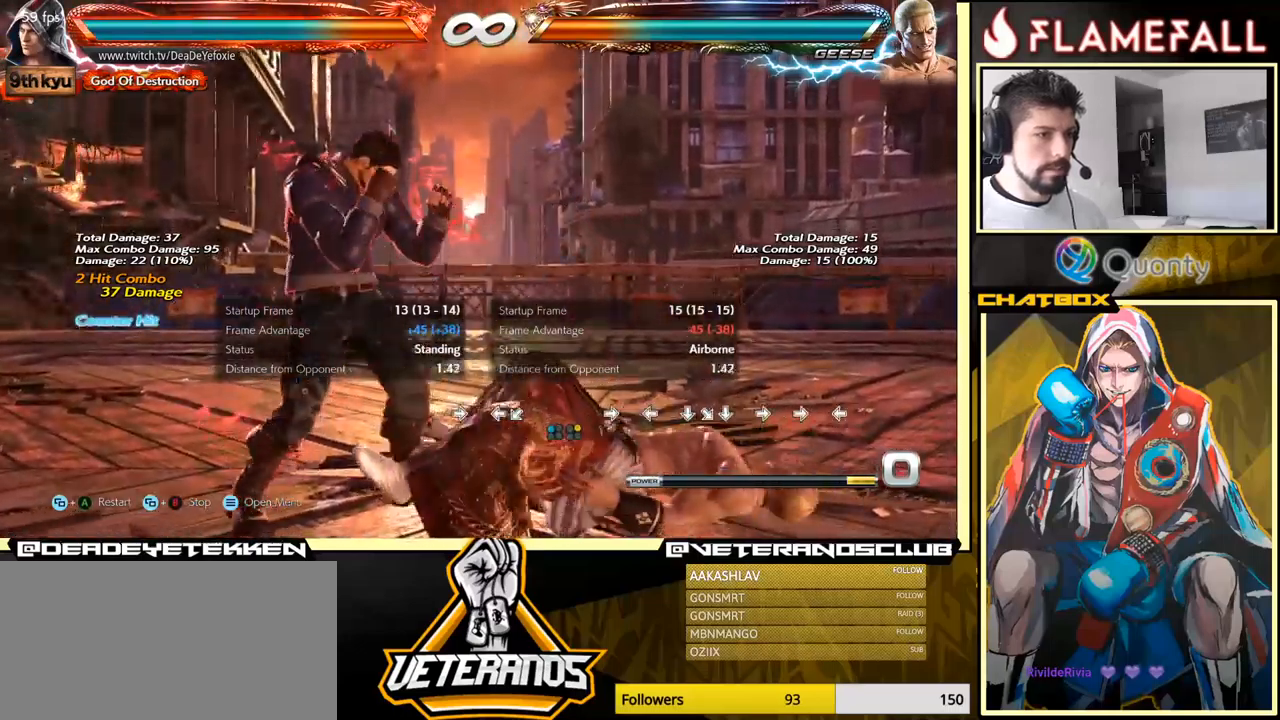
{"buttons": [], "left_stick": "center", "events": [[184, "left_stick", "right"], [500, "left_stick", "center"]]}